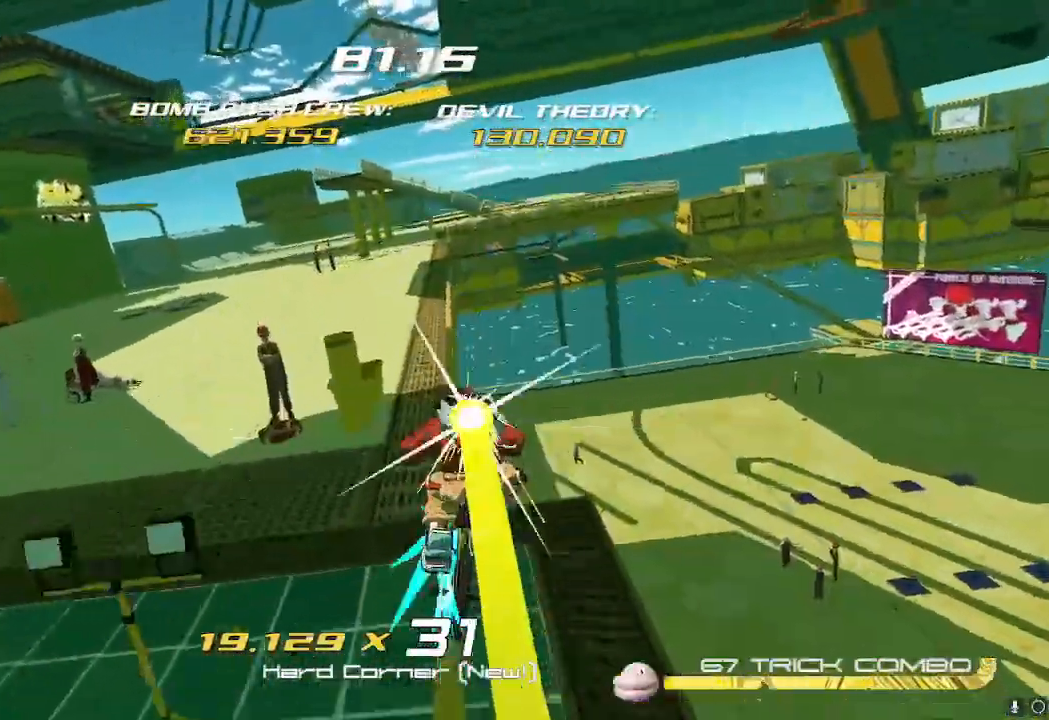
Gameplay with a controller (Nintendo layout); each line is a JSON object with the inputs held at the frame after it. "events" lists button and stick changes between this image and that frame as [ms after this image, input, new state], when the widget could be followed in between. Not read: L3 R3.
{"buttons": [], "left_stick": "up-left", "right_stick": "center", "events": [[67, "left_stick", "up"], [434, "left_stick", "up-left"]]}
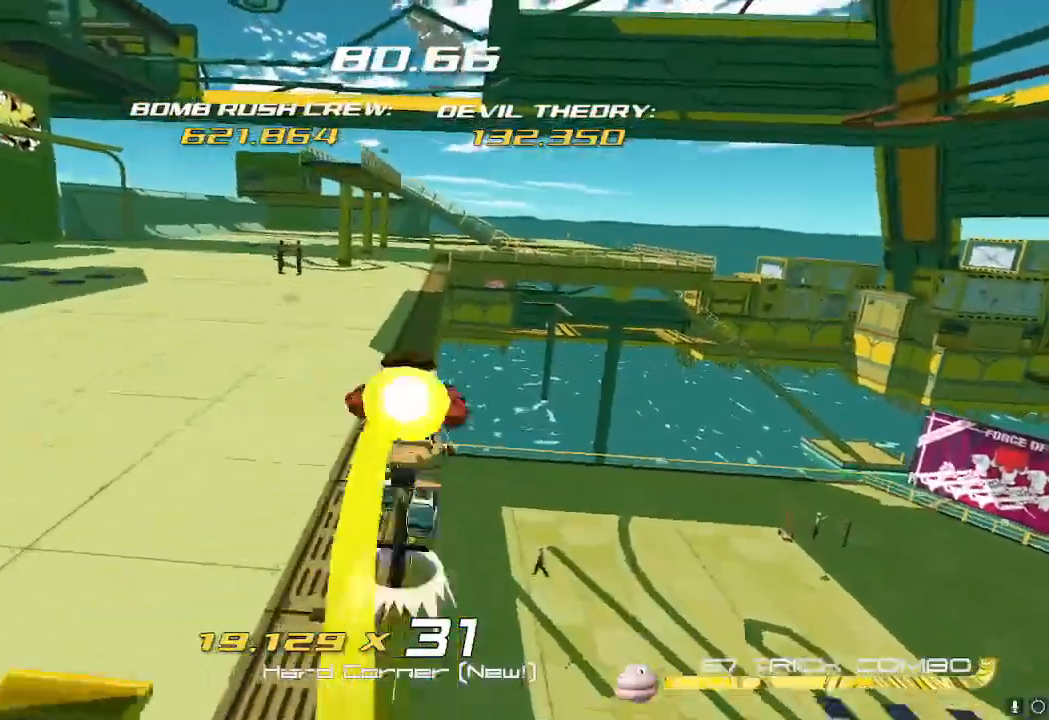
{"buttons": ["R2"], "left_stick": "left", "right_stick": "left", "events": [[34, "A", "down"], [101, "A", "up"], [151, "B", "down"], [217, "B", "up"], [468, "R2", "down"], [501, "left_stick", "left"], [501, "right_stick", "left"]]}
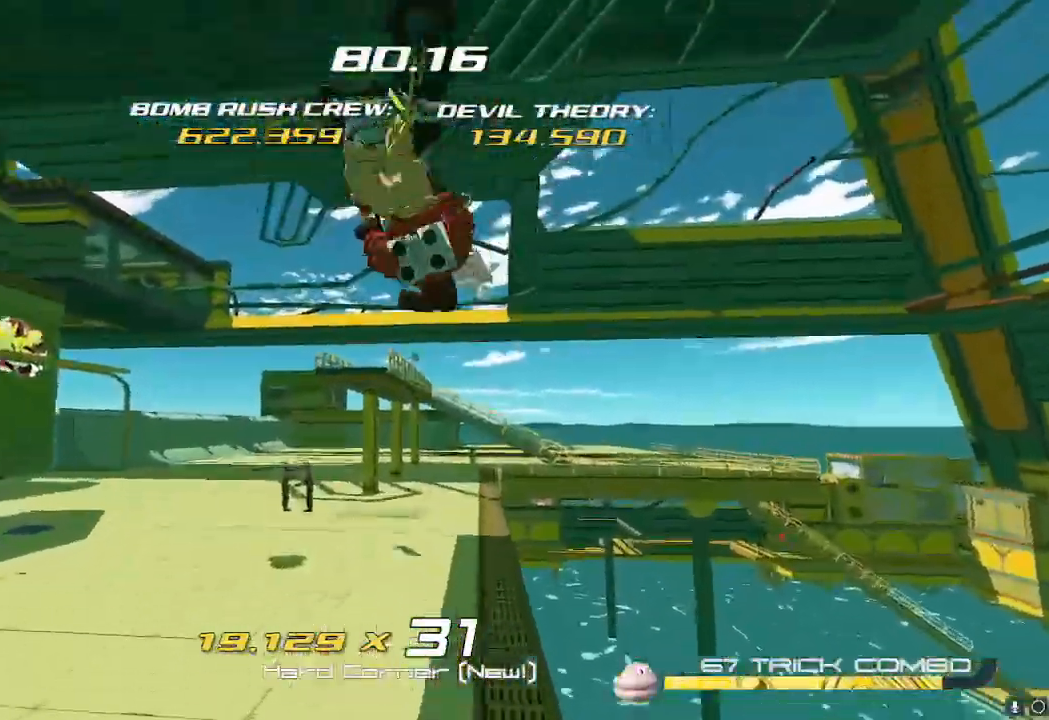
{"buttons": ["R2"], "left_stick": "up-left", "right_stick": "left", "events": [[417, "left_stick", "up-left"]]}
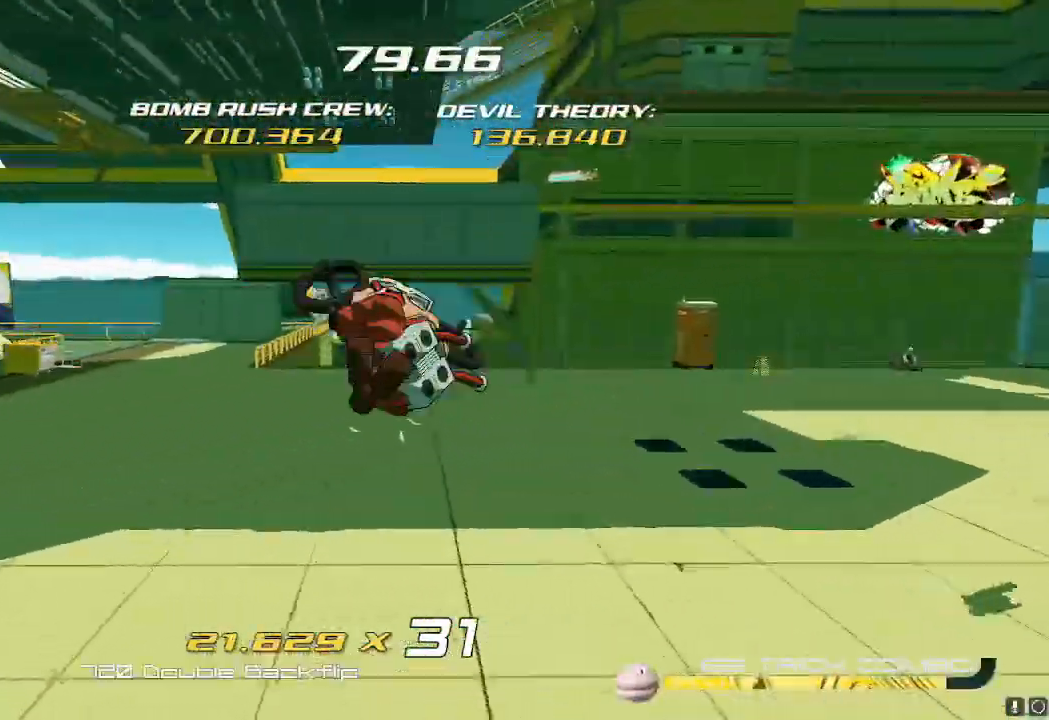
{"buttons": [], "left_stick": "up-left", "right_stick": "center", "events": [[167, "right_stick", "center"], [184, "R2", "up"]]}
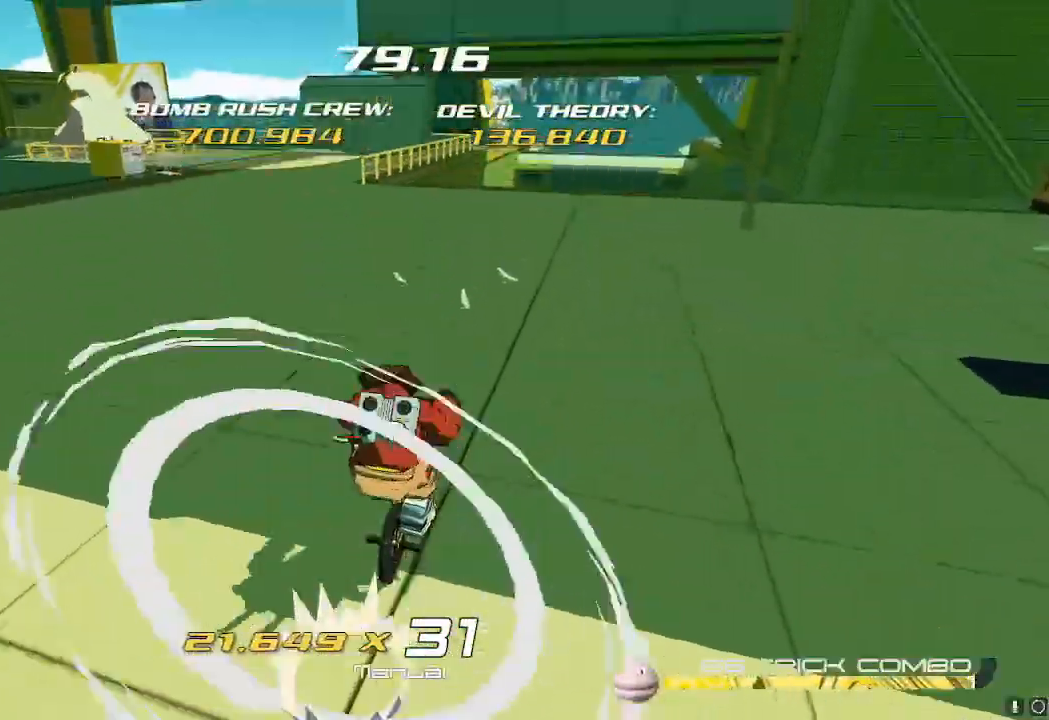
{"buttons": ["R2"], "left_stick": "up-left", "right_stick": "center", "events": [[67, "R2", "down"]]}
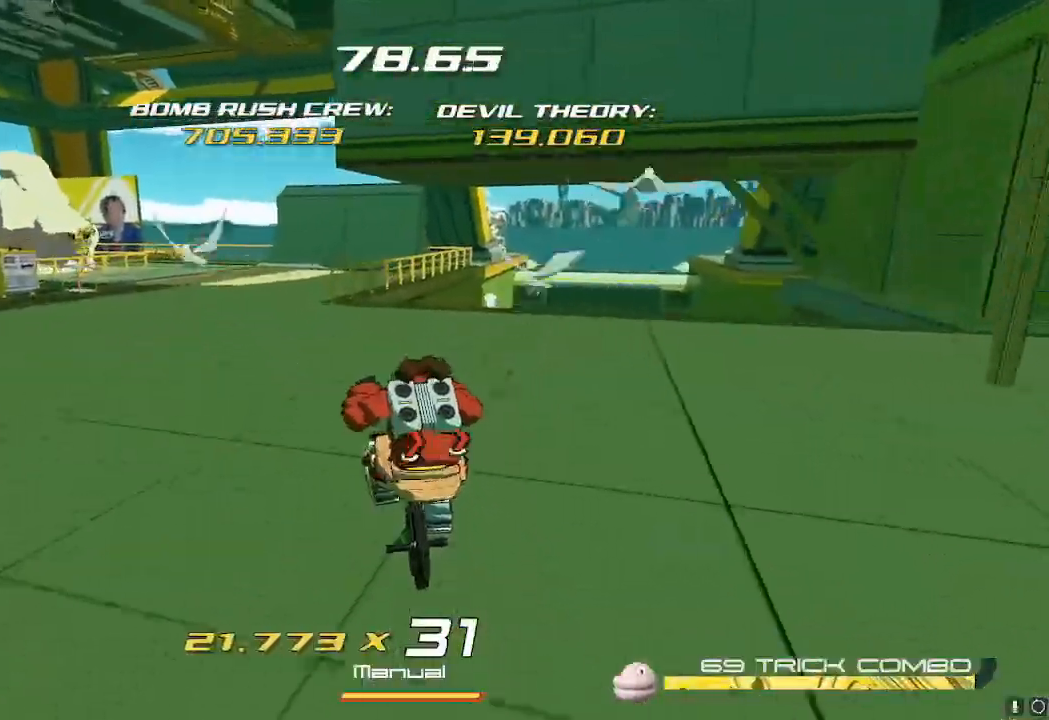
{"buttons": ["R2"], "left_stick": "up", "right_stick": "center", "events": [[17, "A", "down"], [151, "A", "up"], [151, "X", "down"], [234, "X", "up"], [484, "left_stick", "up"]]}
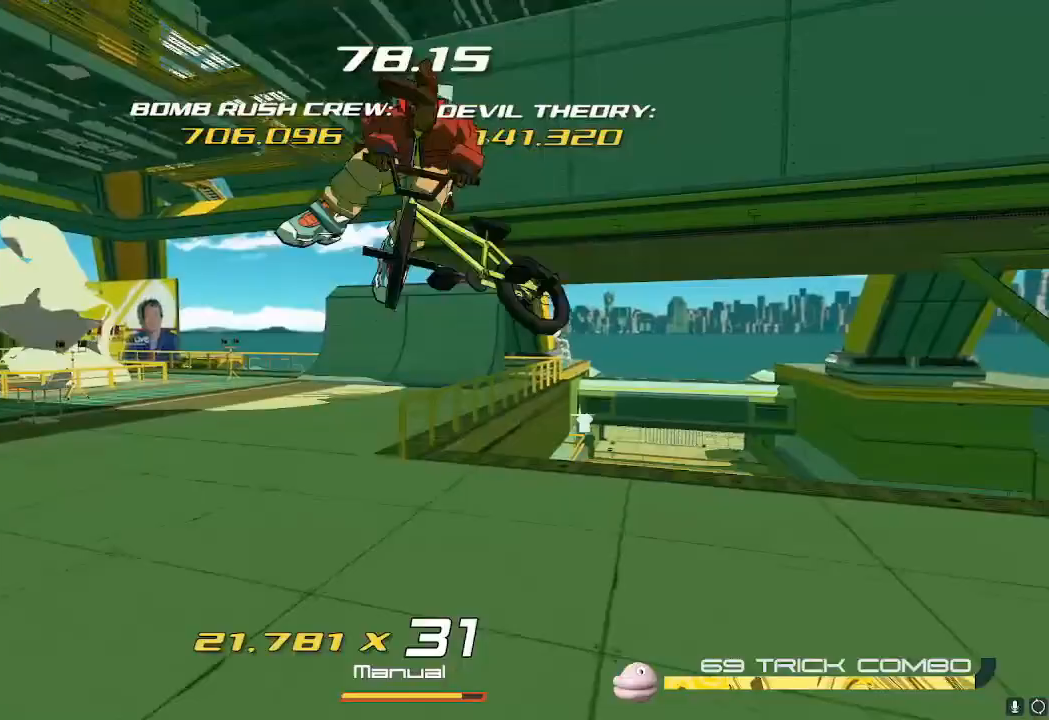
{"buttons": ["R2"], "left_stick": "up", "right_stick": "center", "events": []}
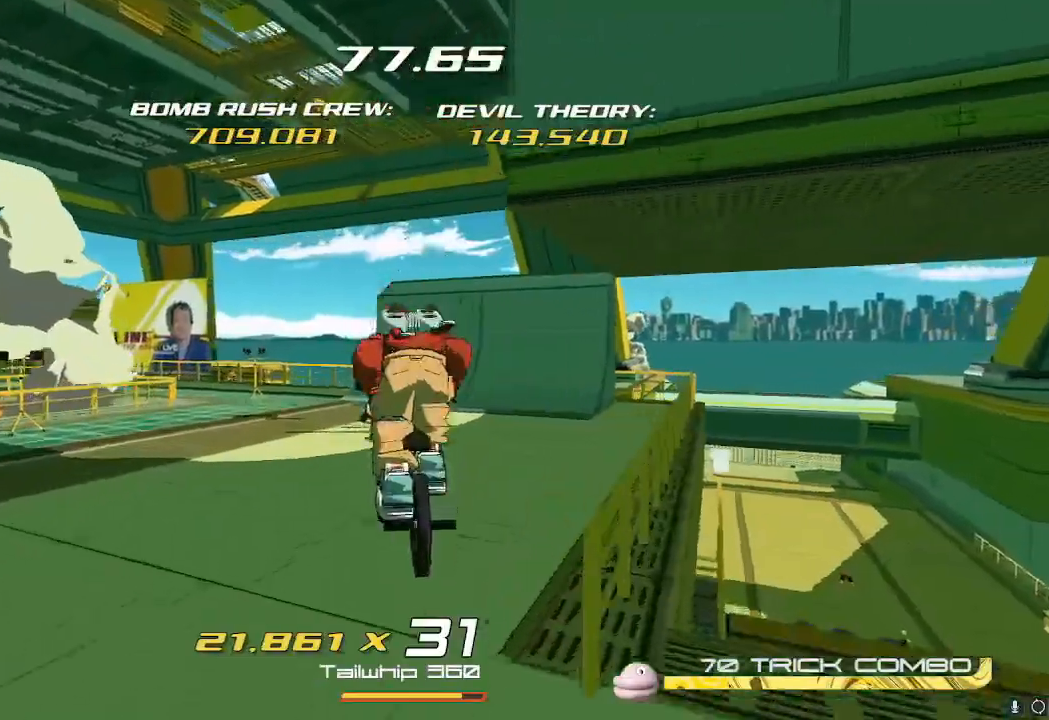
{"buttons": ["X", "R2"], "left_stick": "up", "right_stick": "center", "events": [[383, "A", "down"], [450, "A", "up"], [450, "X", "down"]]}
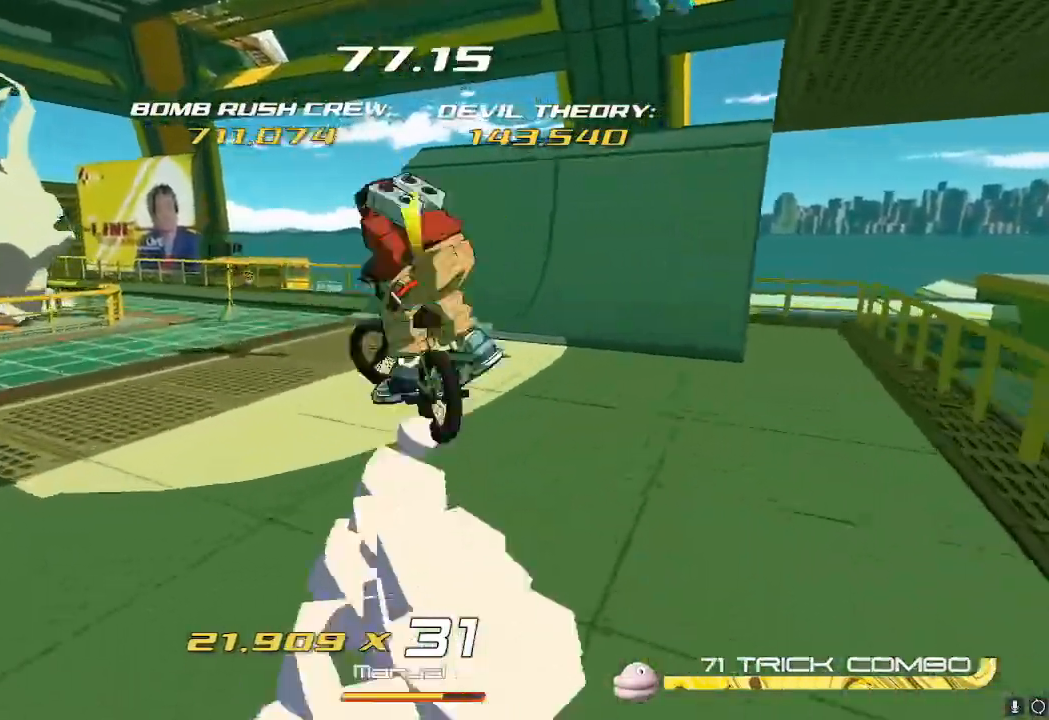
{"buttons": [], "left_stick": "up", "right_stick": "center", "events": [[84, "X", "up"], [501, "R2", "up"]]}
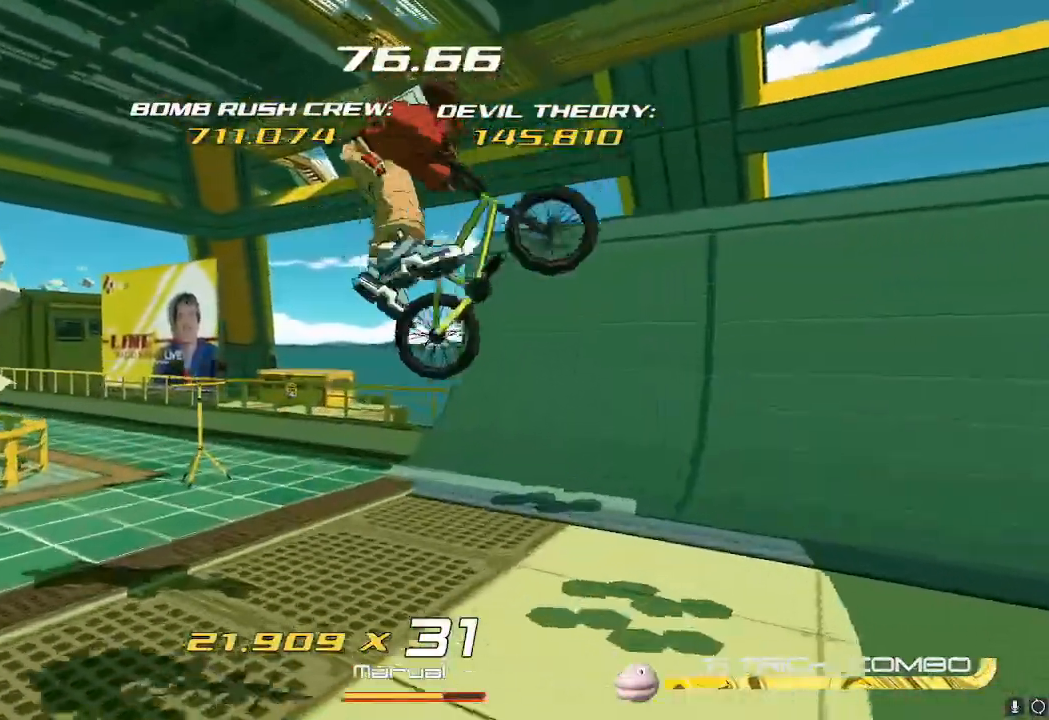
{"buttons": [], "left_stick": "up", "right_stick": "center", "events": [[67, "R2", "down"], [167, "R2", "up"], [250, "R2", "down"], [467, "R2", "up"]]}
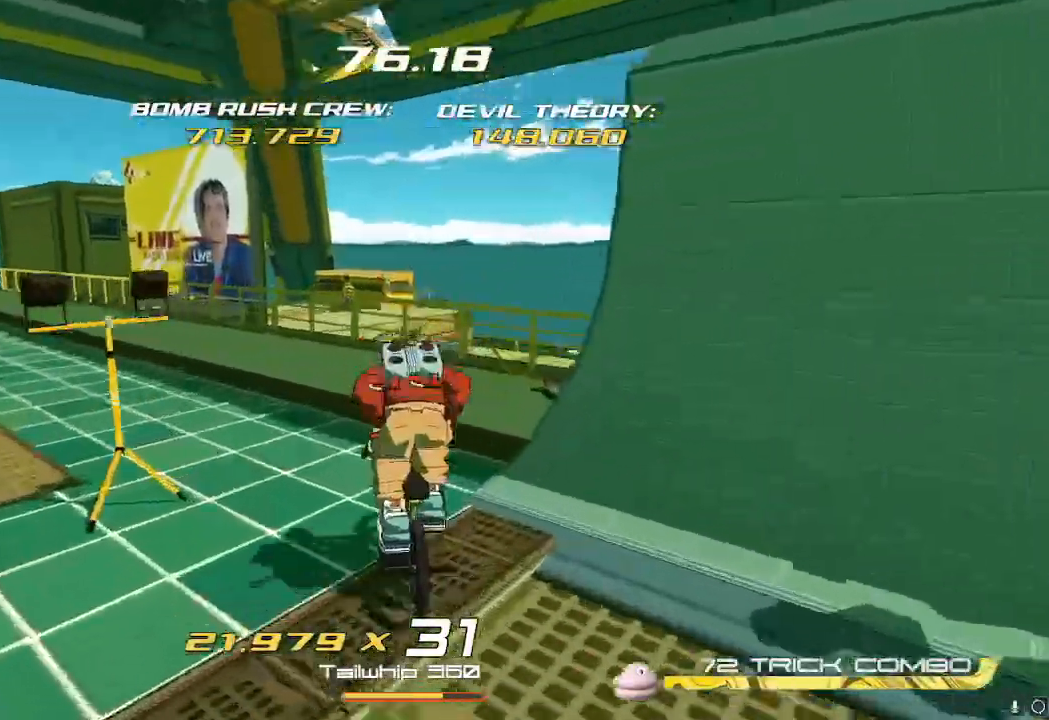
{"buttons": ["R2"], "left_stick": "up", "right_stick": "center"}
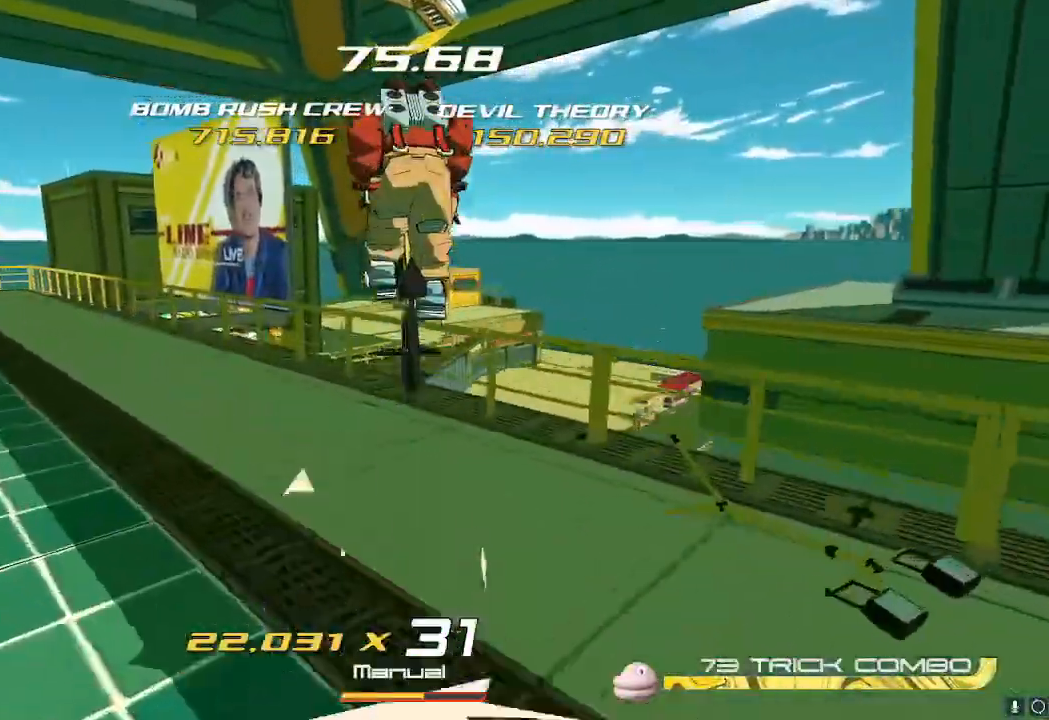
{"buttons": ["R2"], "left_stick": "up", "right_stick": "center", "events": []}
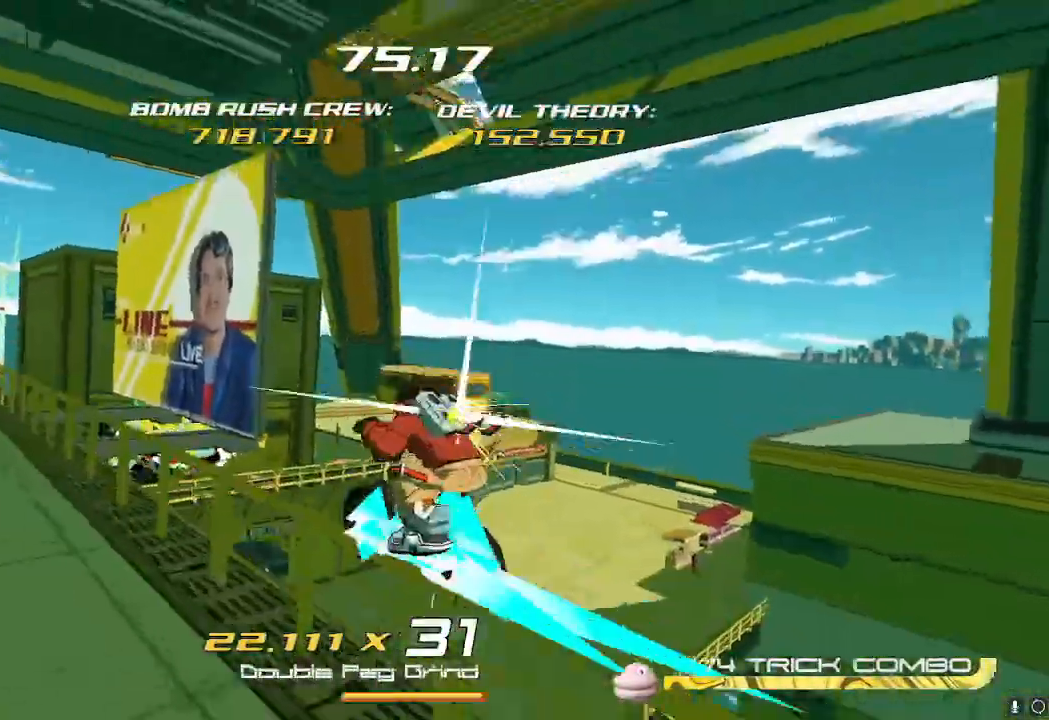
{"buttons": ["A"], "left_stick": "up", "right_stick": "center", "events": [[184, "R2", "up"], [351, "A", "down"]]}
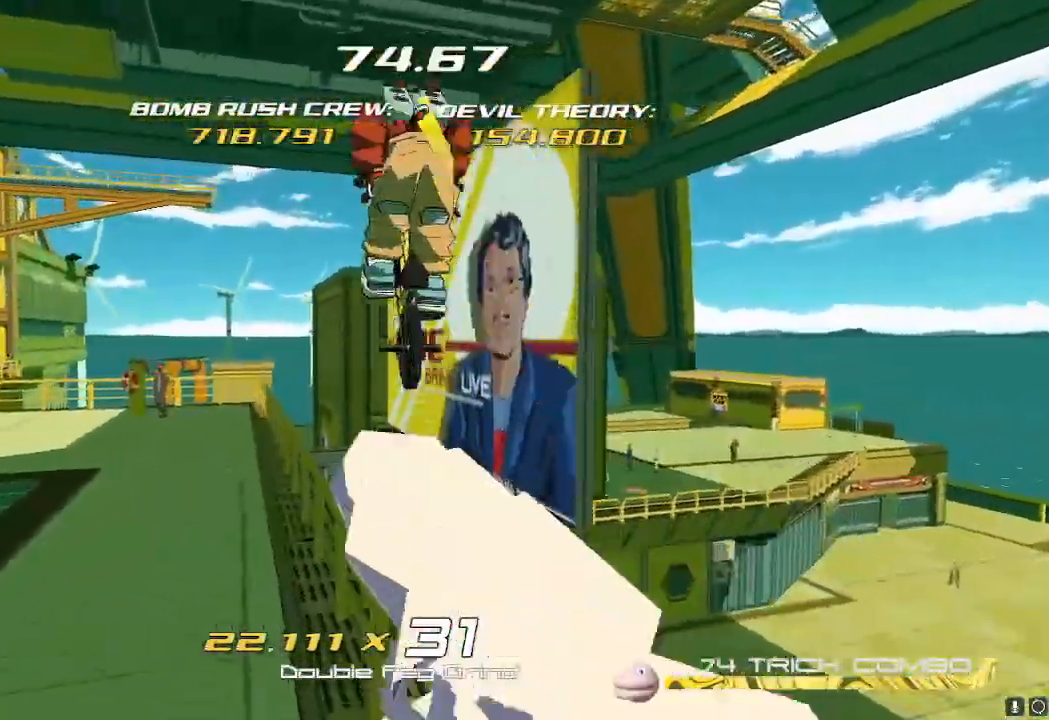
{"buttons": [], "left_stick": "up-right", "right_stick": "center"}
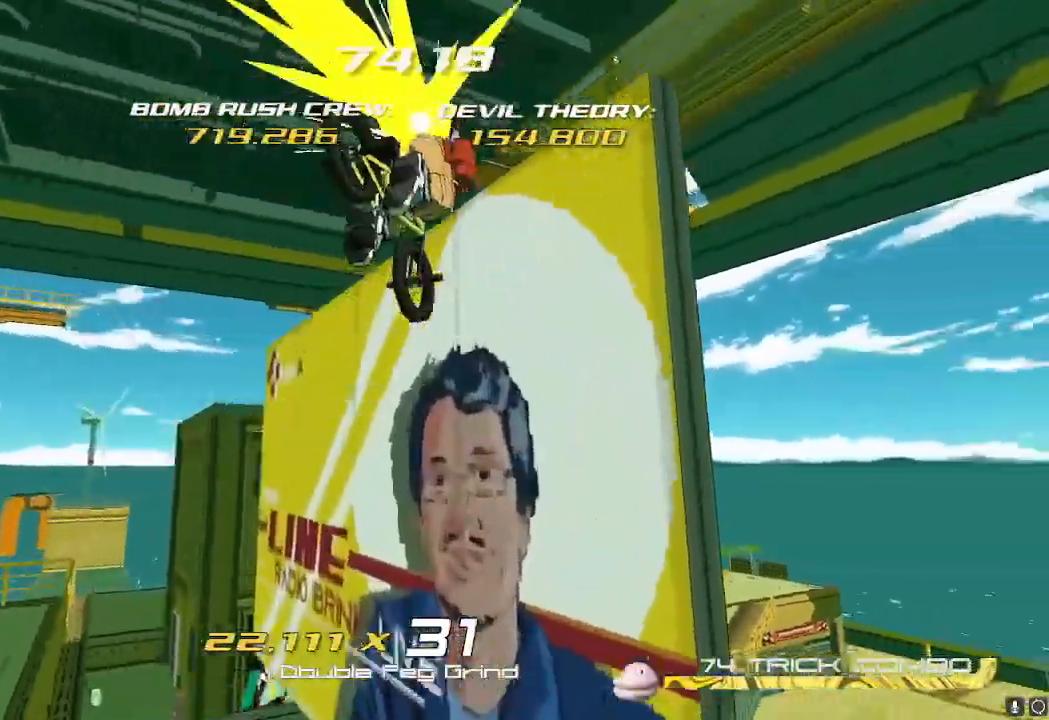
{"buttons": [], "left_stick": "up", "right_stick": "center", "events": [[117, "left_stick", "up"]]}
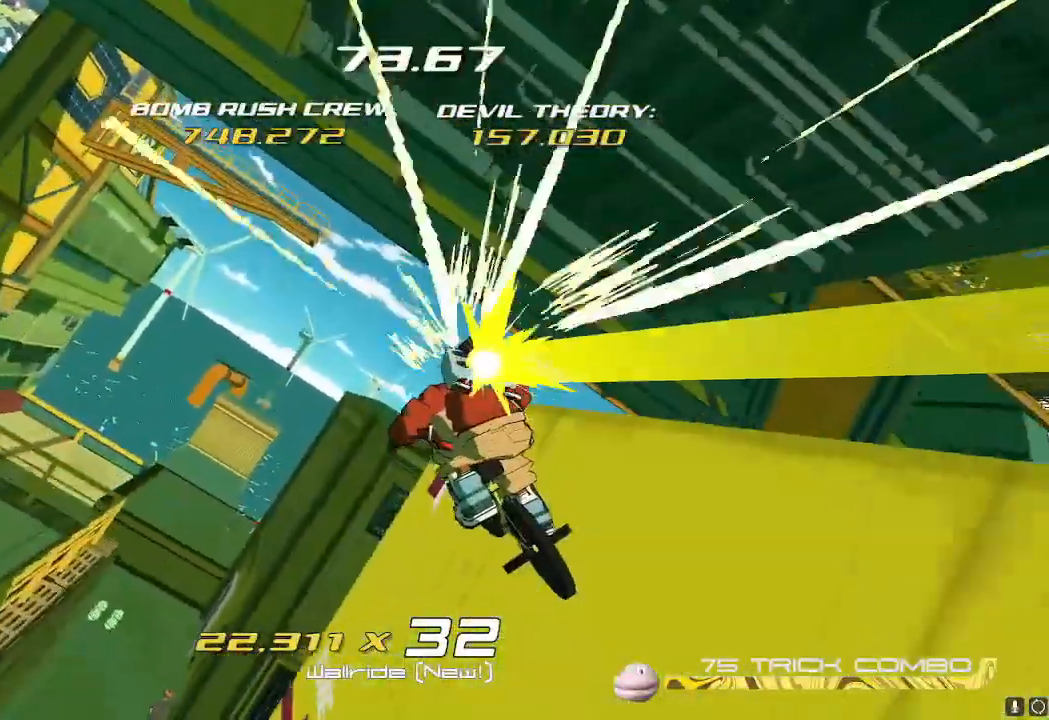
{"buttons": [], "left_stick": "up", "right_stick": "center", "events": [[150, "A", "down"], [300, "L1", "down"], [333, "A", "up"], [367, "L1", "up"]]}
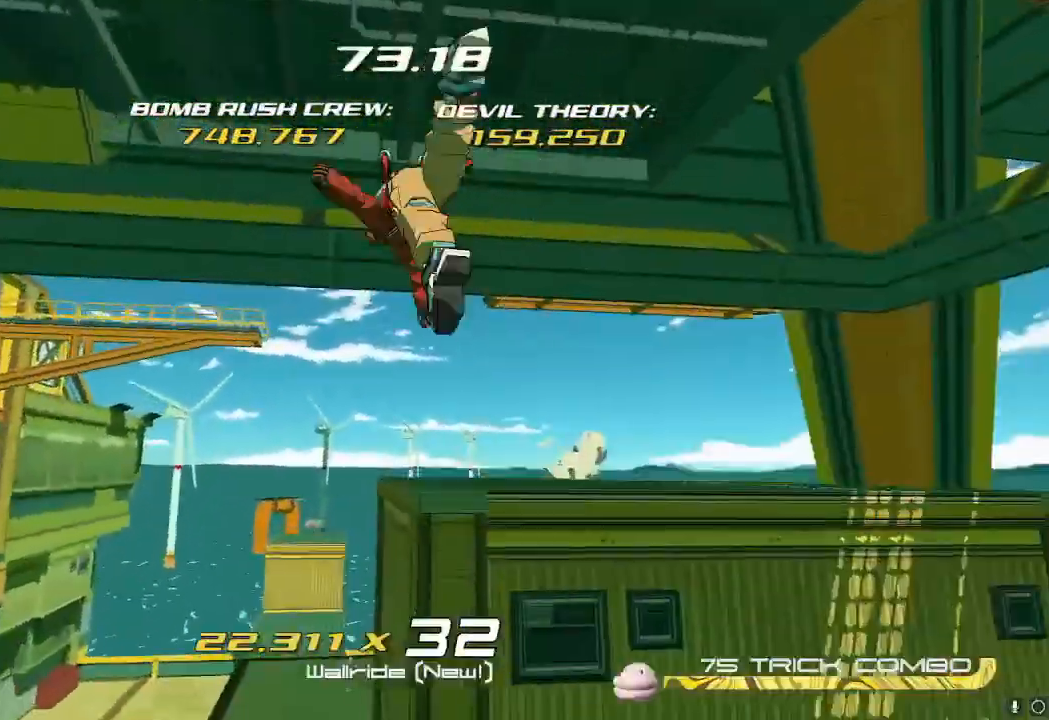
{"buttons": [], "left_stick": "up", "right_stick": "right", "events": [[367, "right_stick", "right"]]}
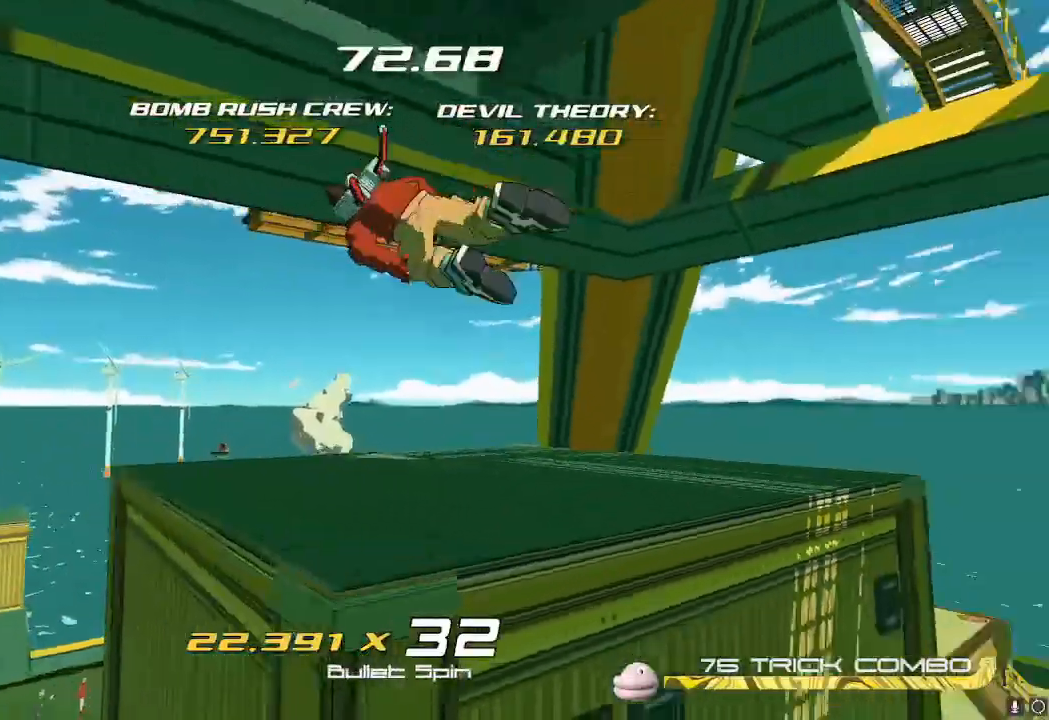
{"buttons": [], "left_stick": "center", "right_stick": "right", "events": [[133, "left_stick", "up-left"], [317, "left_stick", "center"]]}
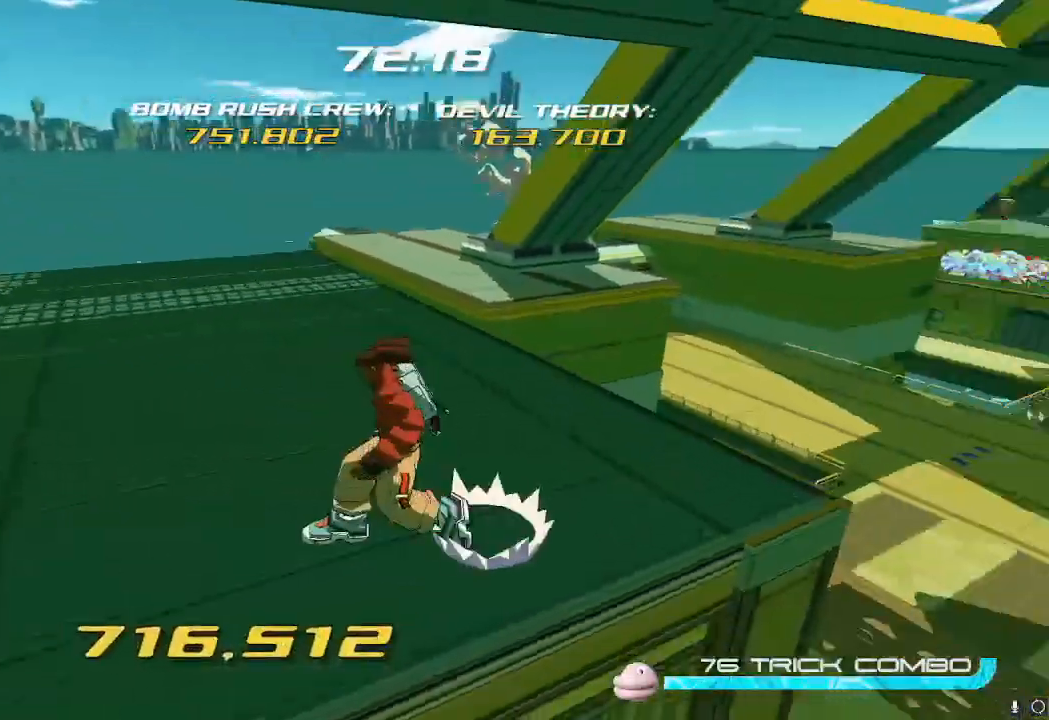
{"buttons": [], "left_stick": "up", "right_stick": "center", "events": [[34, "left_stick", "right"], [150, "right_stick", "down-right"], [234, "left_stick", "up-right"], [351, "left_stick", "up"], [467, "right_stick", "center"]]}
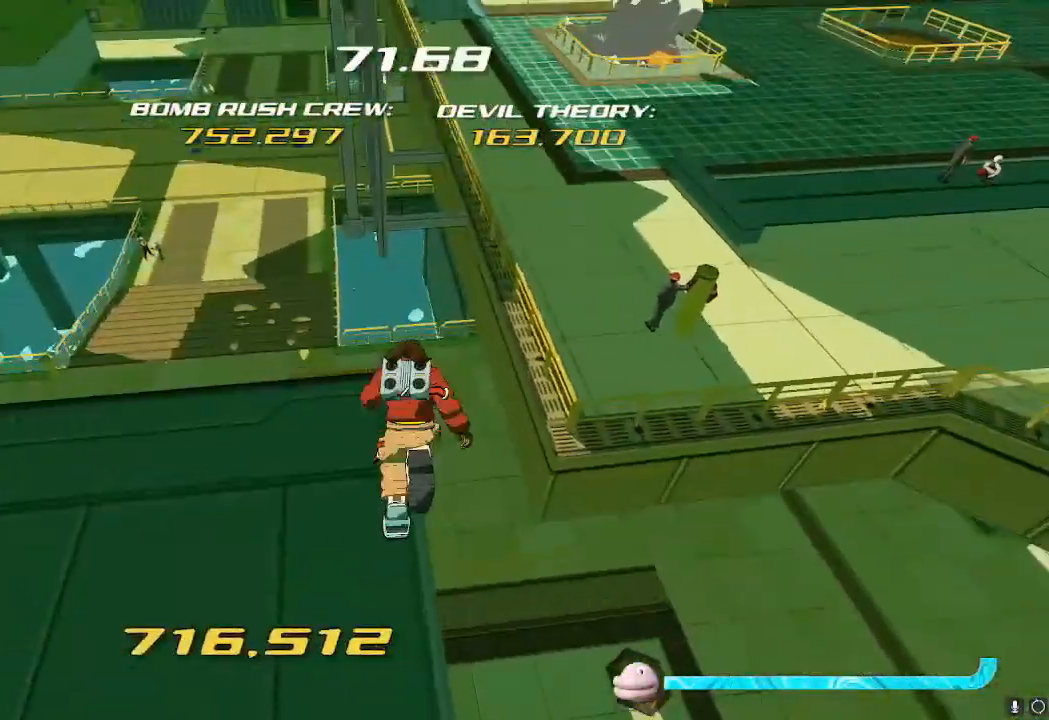
{"buttons": ["A"], "left_stick": "up", "right_stick": "center", "events": [[200, "A", "down"]]}
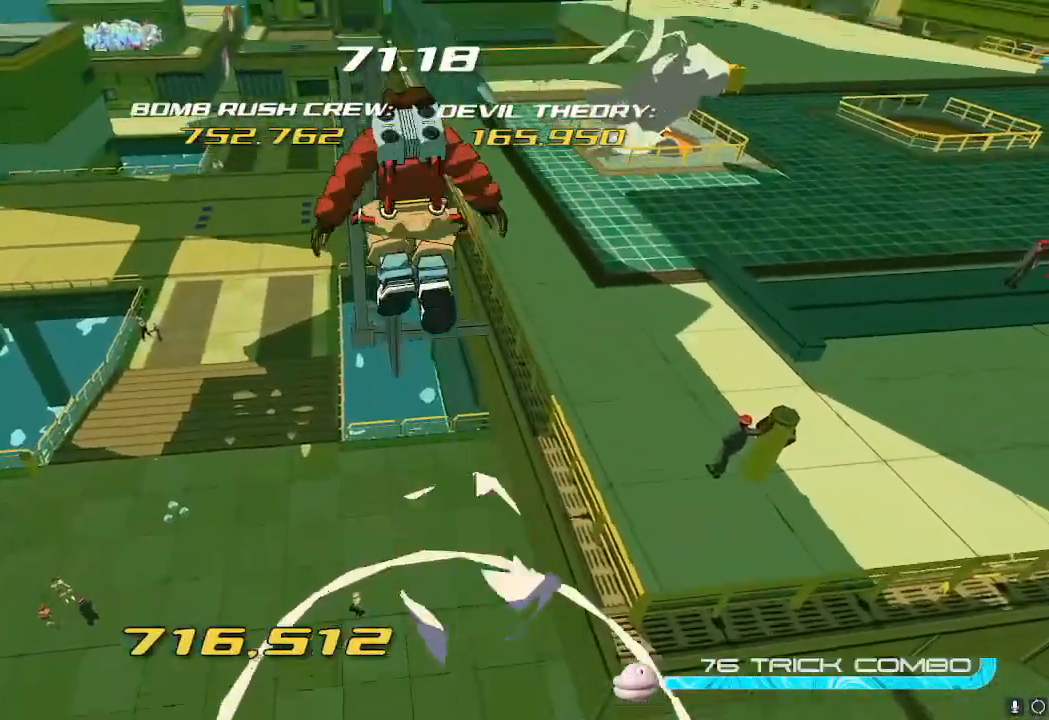
{"buttons": ["A"], "left_stick": "up", "right_stick": "center", "events": [[134, "A", "up"], [451, "A", "down"]]}
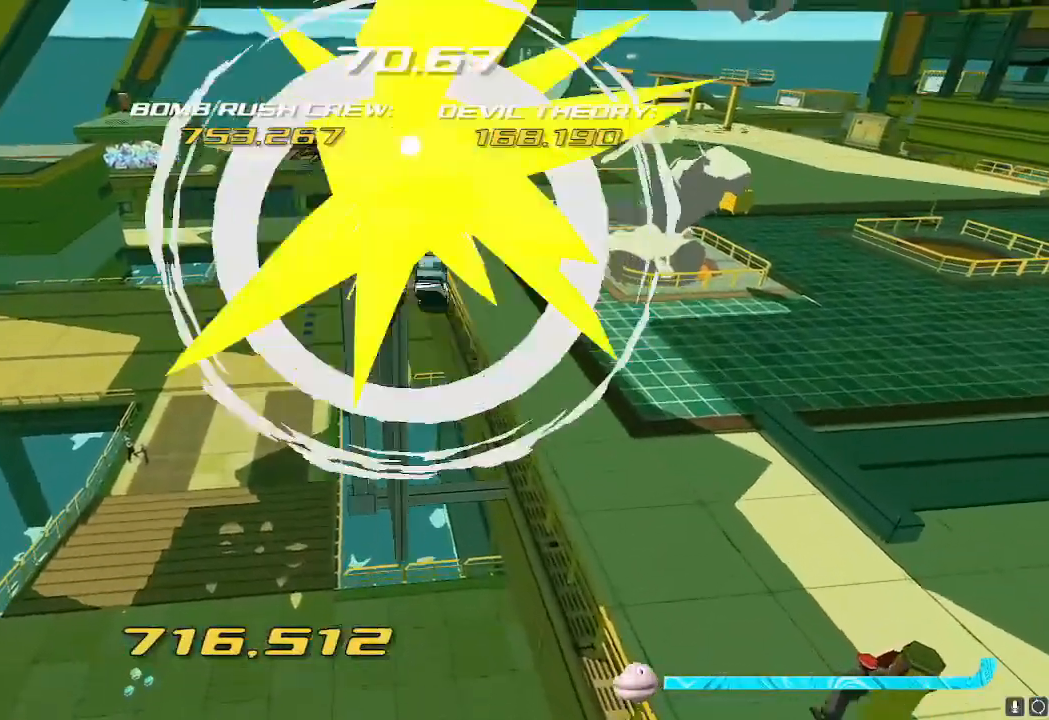
{"buttons": [], "left_stick": "up", "right_stick": "center", "events": [[117, "A", "up"]]}
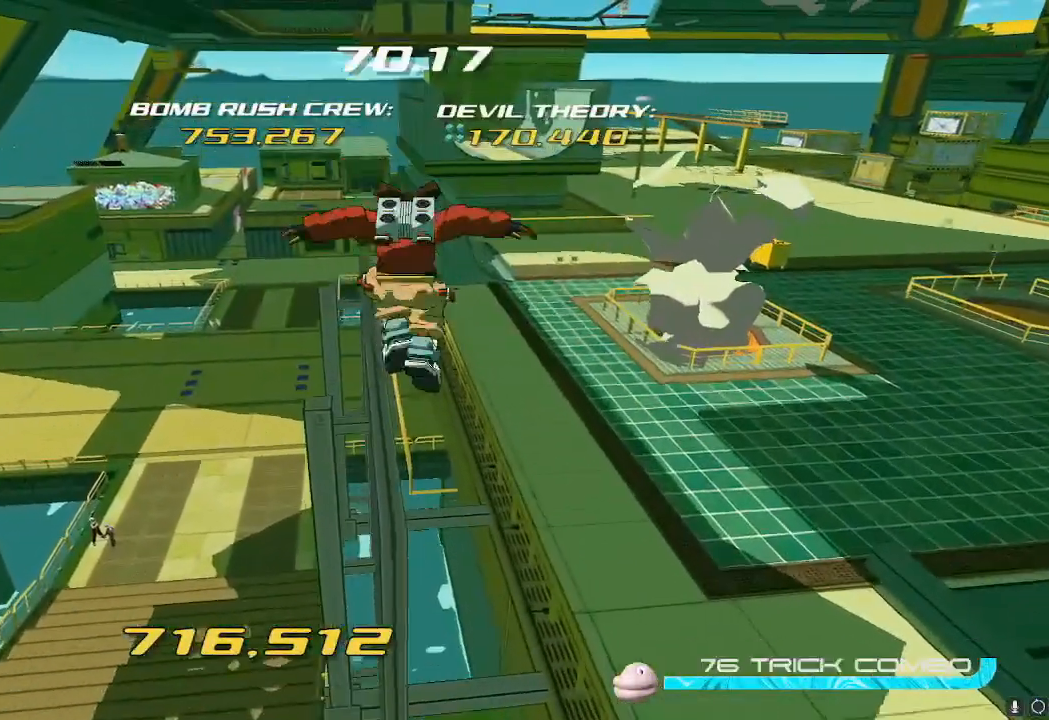
{"buttons": [], "left_stick": "up", "right_stick": "center", "events": [[34, "left_stick", "up-left"], [234, "left_stick", "up"]]}
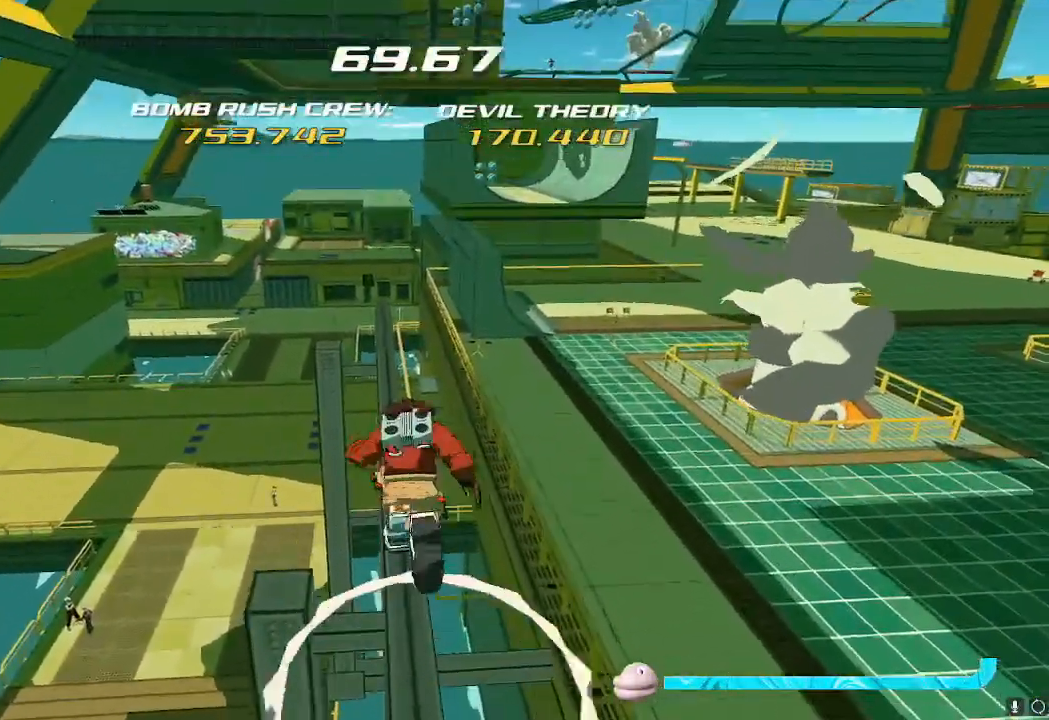
{"buttons": [], "left_stick": "up", "right_stick": "center", "events": []}
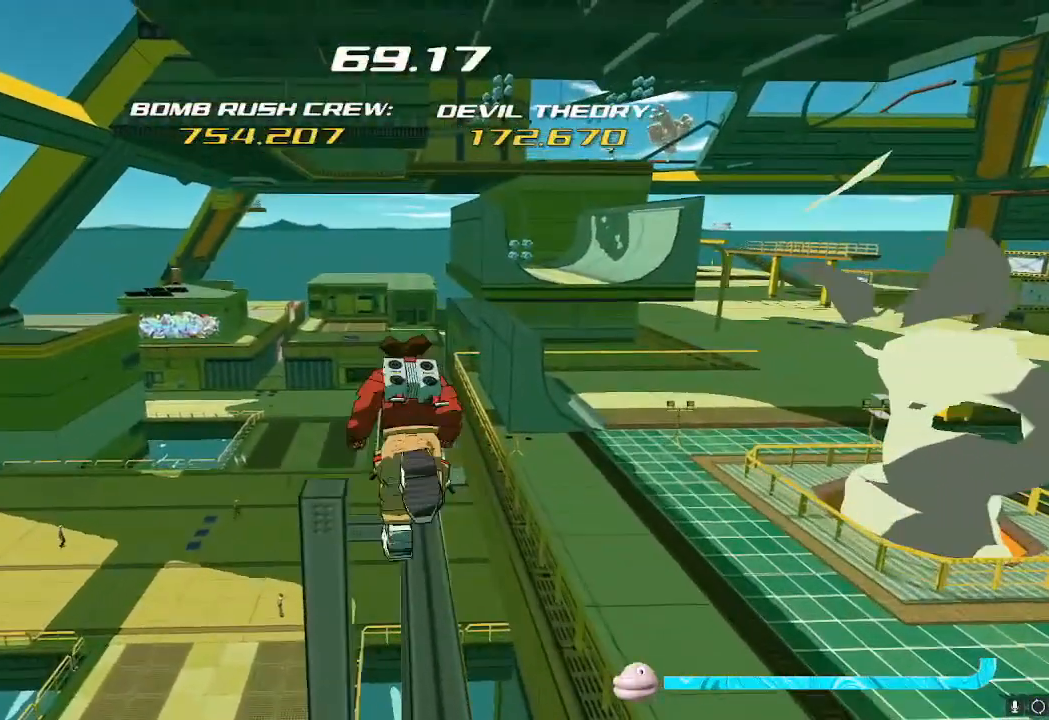
{"buttons": [], "left_stick": "center", "right_stick": "center", "events": [[334, "left_stick", "center"]]}
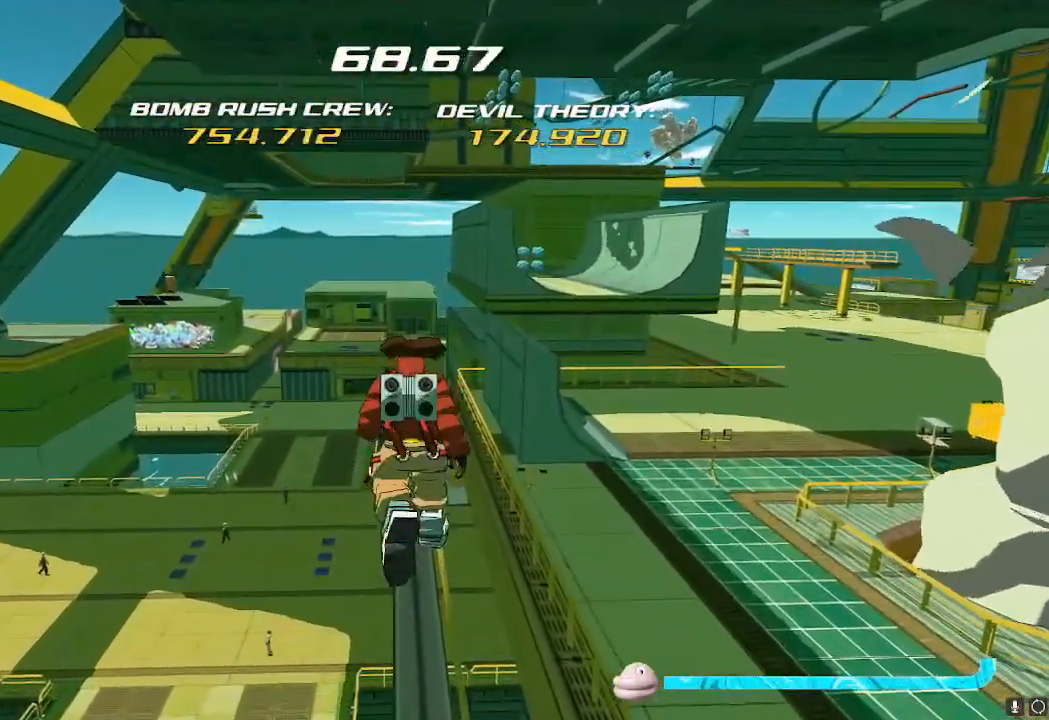
{"buttons": [], "left_stick": "up", "right_stick": "center", "events": [[100, "left_stick", "up"], [250, "left_stick", "center"], [400, "left_stick", "up"]]}
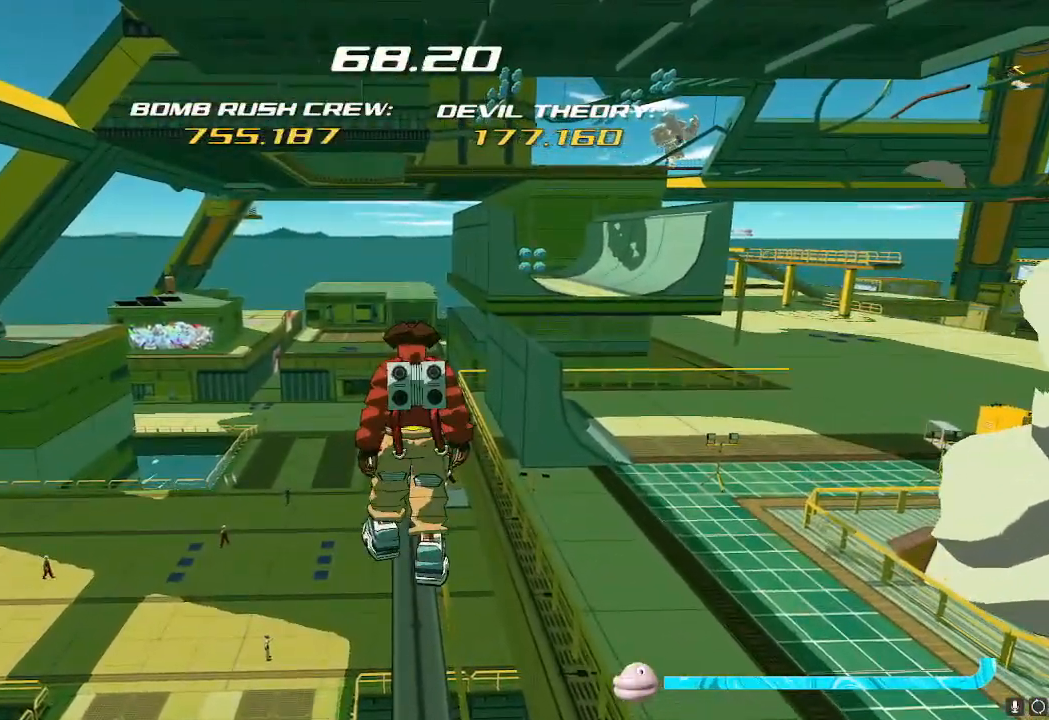
{"buttons": [], "left_stick": "center", "right_stick": "down", "events": [[17, "left_stick", "center"], [150, "left_stick", "up"], [301, "left_stick", "center"], [451, "right_stick", "down"]]}
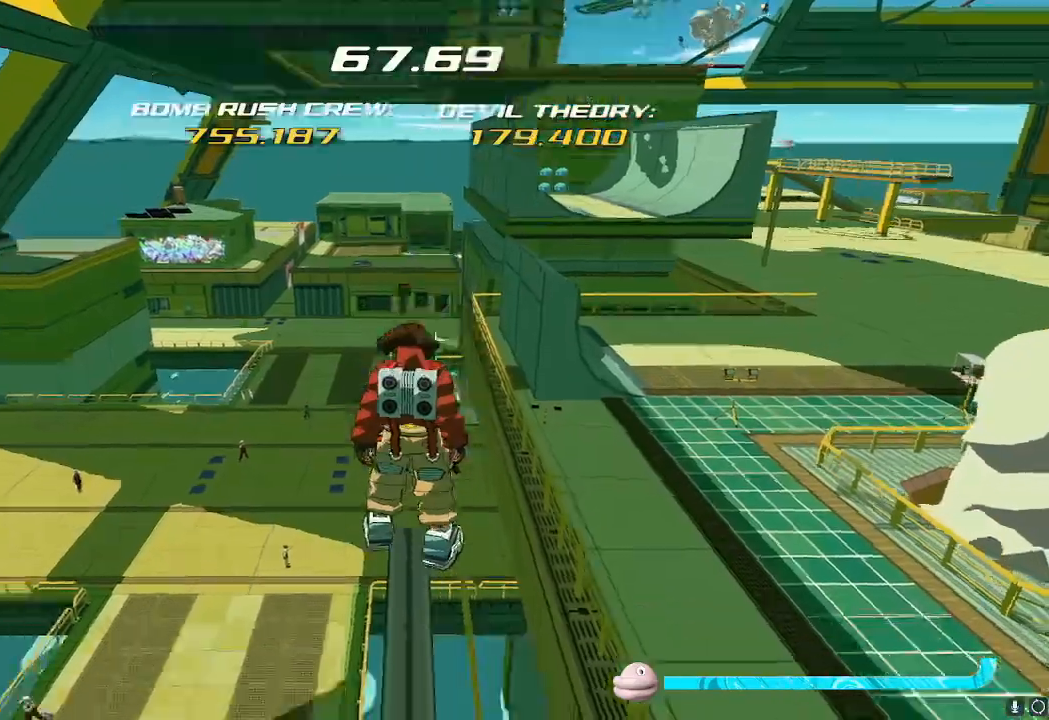
{"buttons": [], "left_stick": "center", "right_stick": "center", "events": [[133, "right_stick", "center"], [217, "left_stick", "up"], [283, "left_stick", "center"]]}